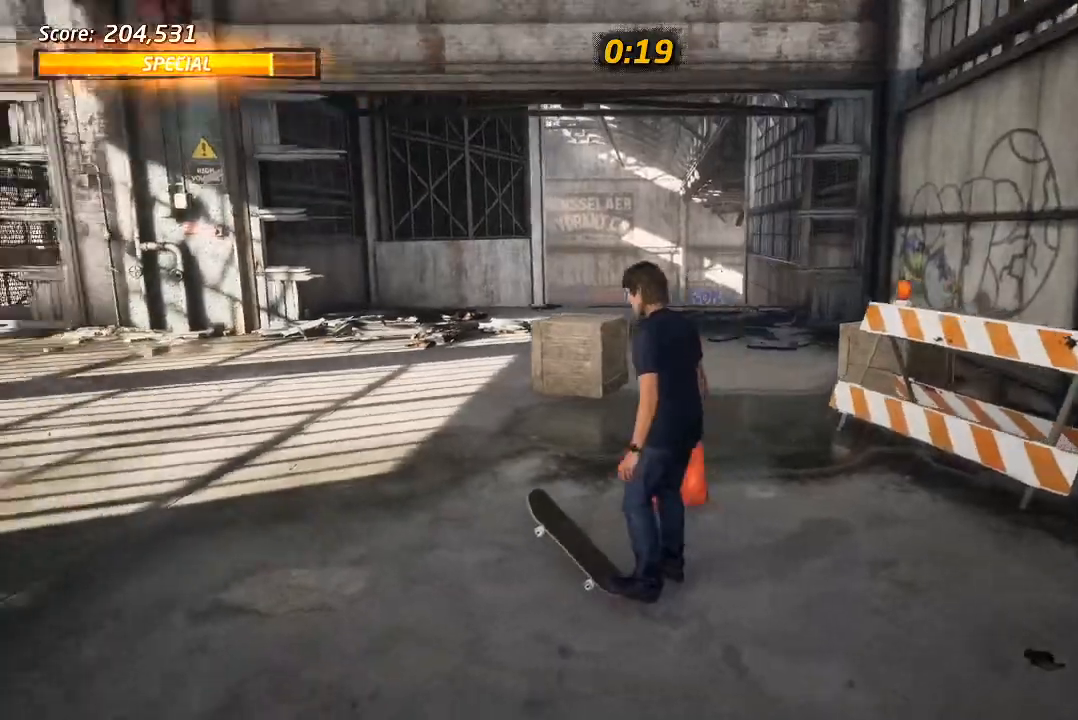
Gameplay with a controller (PlayStation layout); each line is a JSON object with the inputs held at the frame after it (dt_ms = milliseconds from this image to that frame). "events" lists button and stick changes between this image and that frame as [ms after this image, input, new state], when the widget could be followed in between. Not read: L1.
{"dt_ms": 500, "buttons": ["DPAD_RIGHT"], "left_stick": "center", "right_stick": "center", "events": [[100, "DPAD_UP", "down"], [250, "DPAD_UP", "up"], [400, "DPAD_RIGHT", "down"]]}
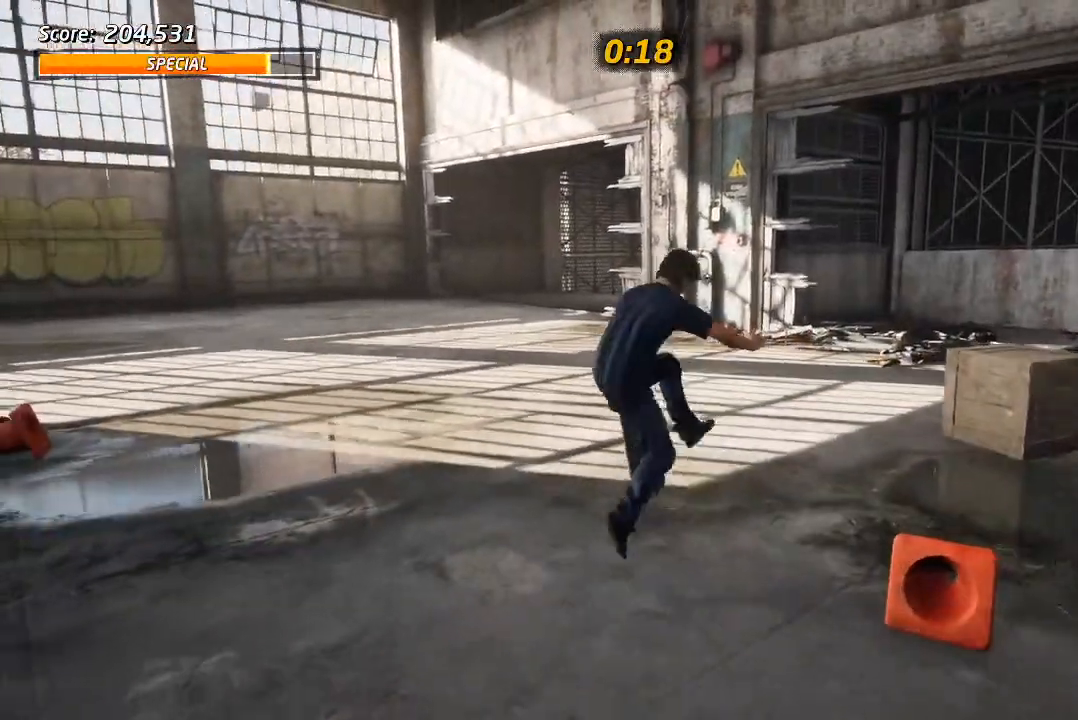
{"dt_ms": 500, "buttons": ["CROSS"], "left_stick": "center", "right_stick": "center", "events": [[200, "DPAD_DOWN", "down"], [400, "CROSS", "down"], [450, "DPAD_DOWN", "up"], [467, "DPAD_RIGHT", "up"]]}
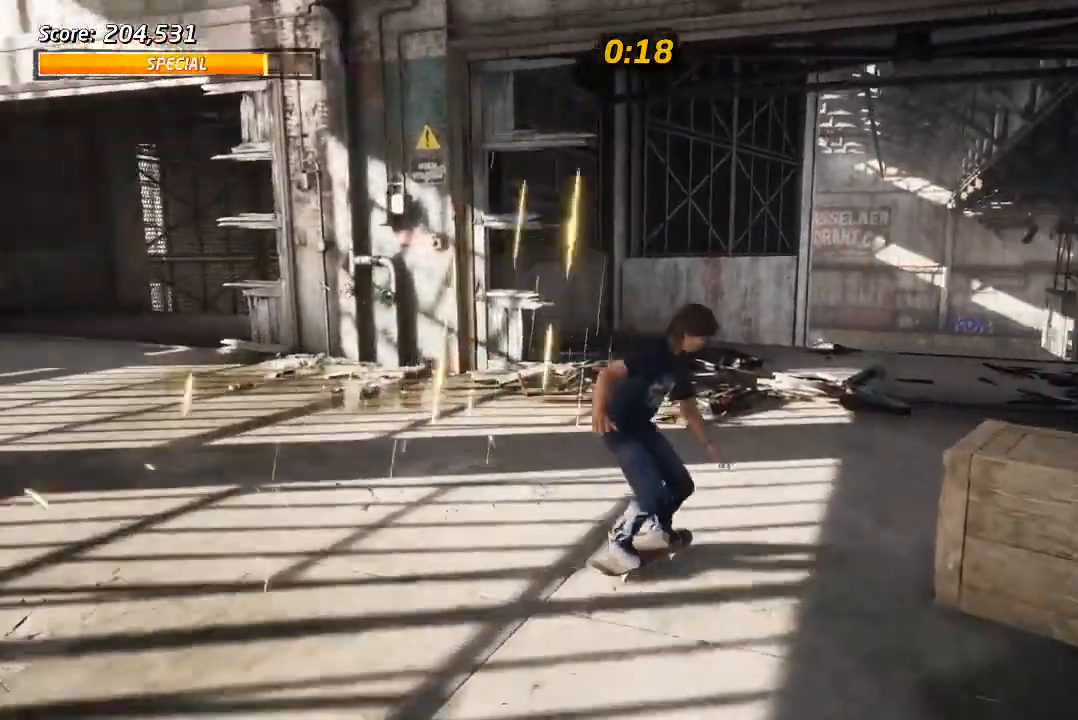
{"dt_ms": 1000, "buttons": ["CROSS", "DPAD_UP", "DPAD_LEFT"], "left_stick": "center", "right_stick": "center"}
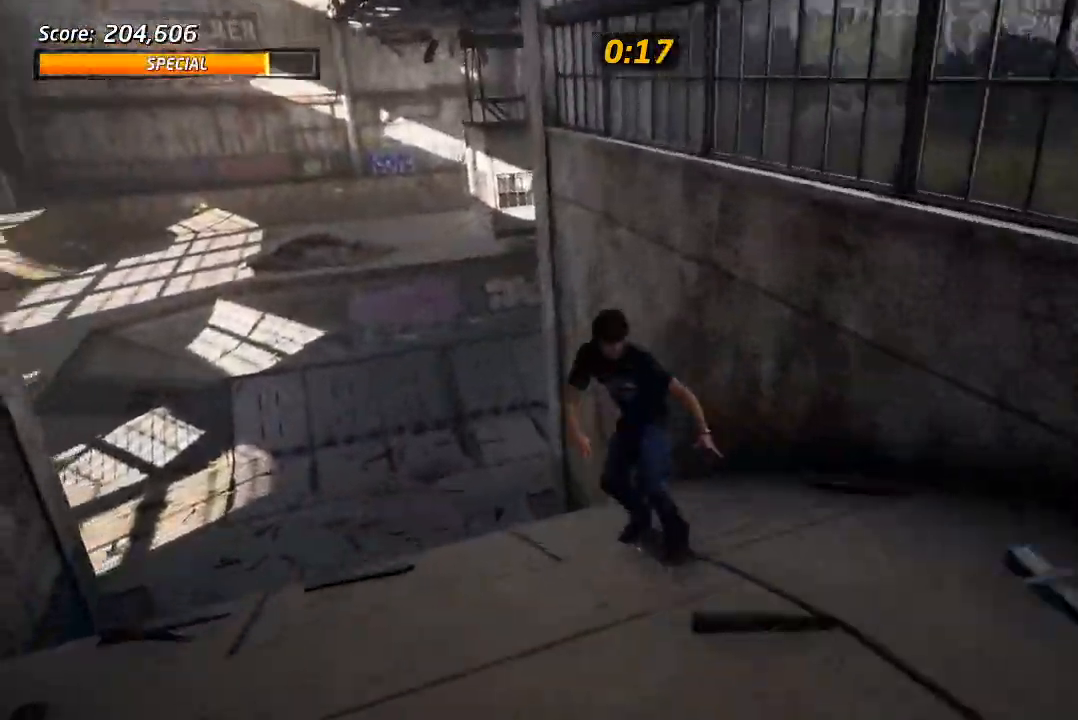
{"dt_ms": 500, "buttons": ["CROSS"], "left_stick": "center", "right_stick": "center", "events": [[17, "DPAD_UP", "up"], [33, "DPAD_LEFT", "up"], [283, "R2", "down"], [317, "DPAD_RIGHT", "down"], [400, "DPAD_RIGHT", "up"], [500, "R2", "up"]]}
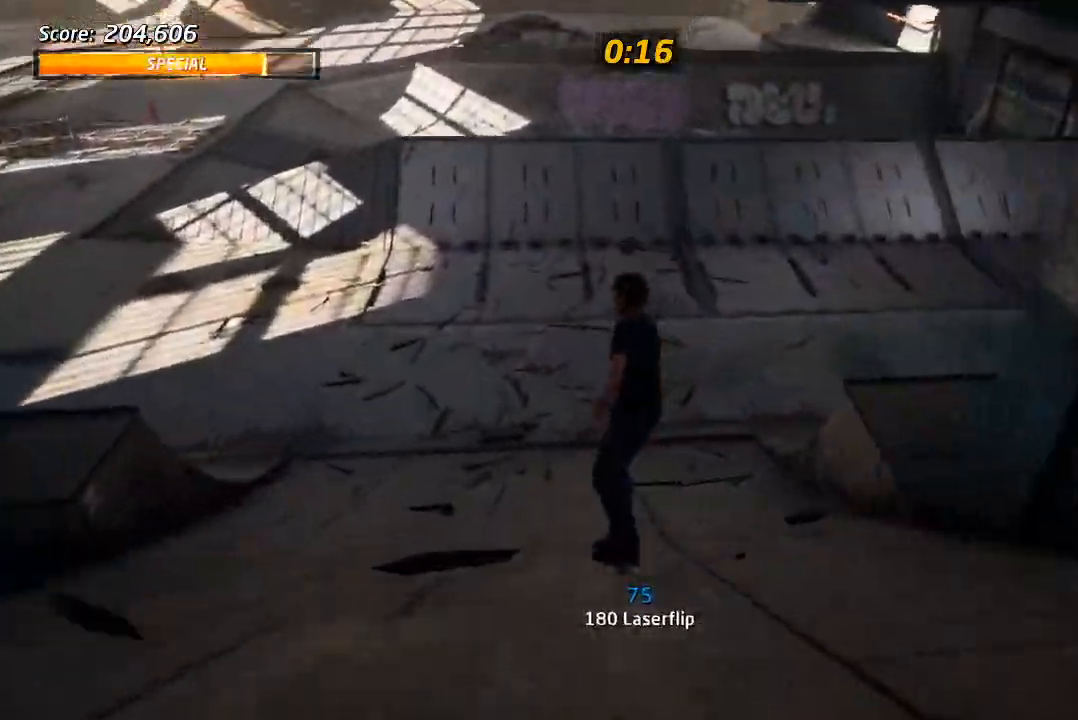
{"dt_ms": 500, "buttons": ["CROSS", "DPAD_LEFT"], "left_stick": "center", "right_stick": "center", "events": [[467, "DPAD_LEFT", "down"]]}
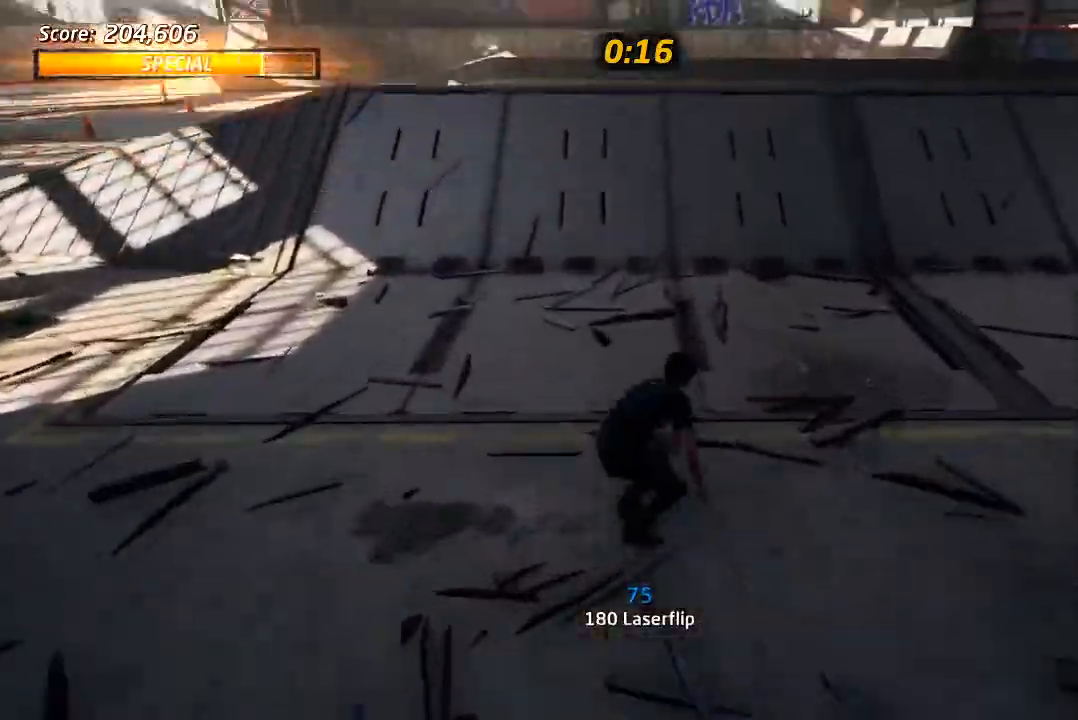
{"dt_ms": 500, "buttons": ["SQUARE", "R1", "DPAD_RIGHT"], "left_stick": "center", "right_stick": "center", "events": [[50, "DPAD_LEFT", "up"], [200, "DPAD_RIGHT", "down"], [283, "DPAD_RIGHT", "up"], [450, "SQUARE", "down"], [467, "CROSS", "up"], [467, "DPAD_RIGHT", "down"], [483, "R1", "down"]]}
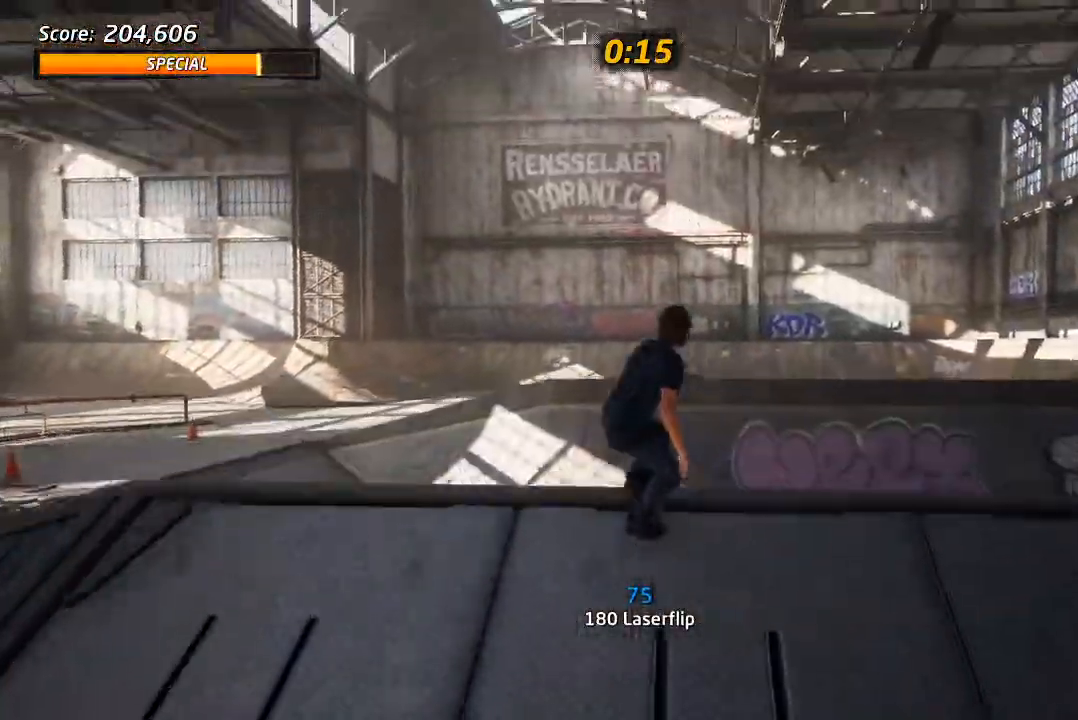
{"dt_ms": 500, "buttons": ["R1"], "left_stick": "center", "right_stick": "left", "events": [[50, "SQUARE", "up"], [100, "SQUARE", "down"], [250, "SQUARE", "up"], [300, "right_stick", "left"], [333, "DPAD_RIGHT", "up"]]}
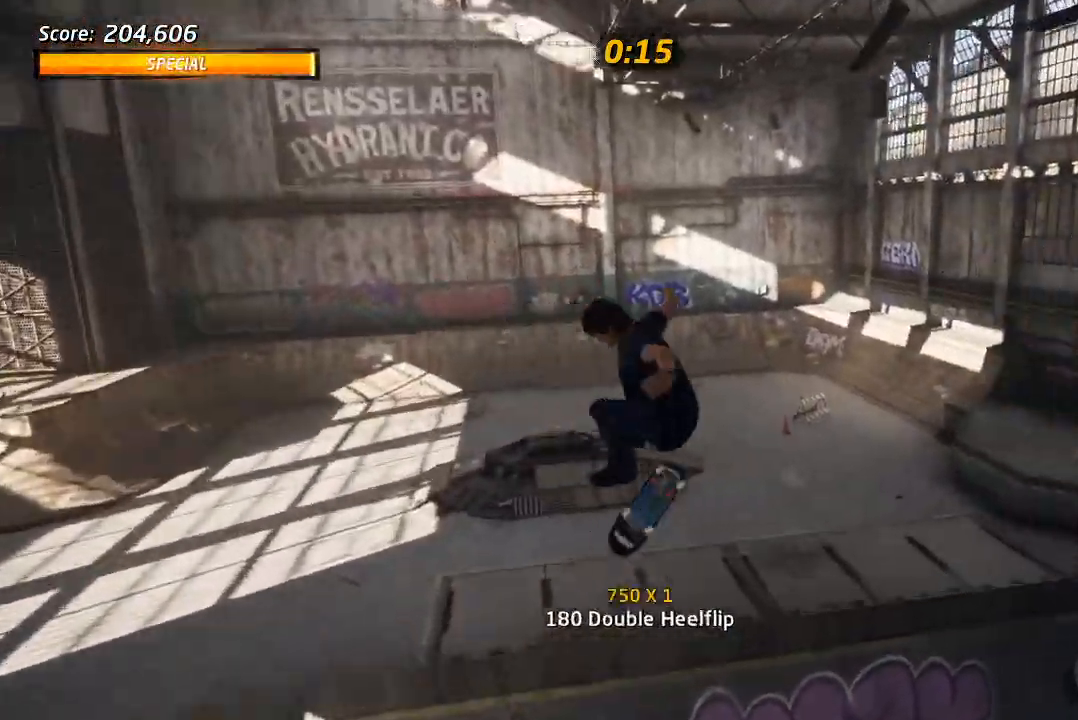
{"dt_ms": 500, "buttons": [], "left_stick": "center", "right_stick": "left", "events": [[117, "R1", "up"]]}
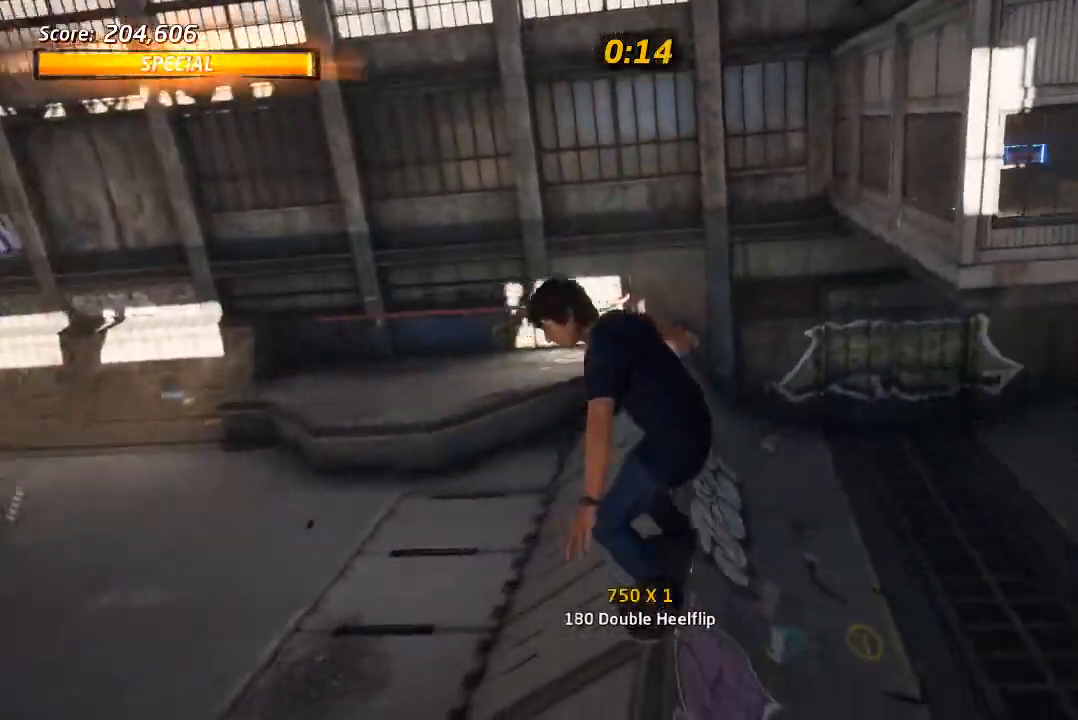
{"dt_ms": 500, "buttons": ["DPAD_DOWN", "DPAD_RIGHT"], "left_stick": "center", "right_stick": "left", "events": [[317, "DPAD_RIGHT", "down"], [383, "DPAD_DOWN", "down"]]}
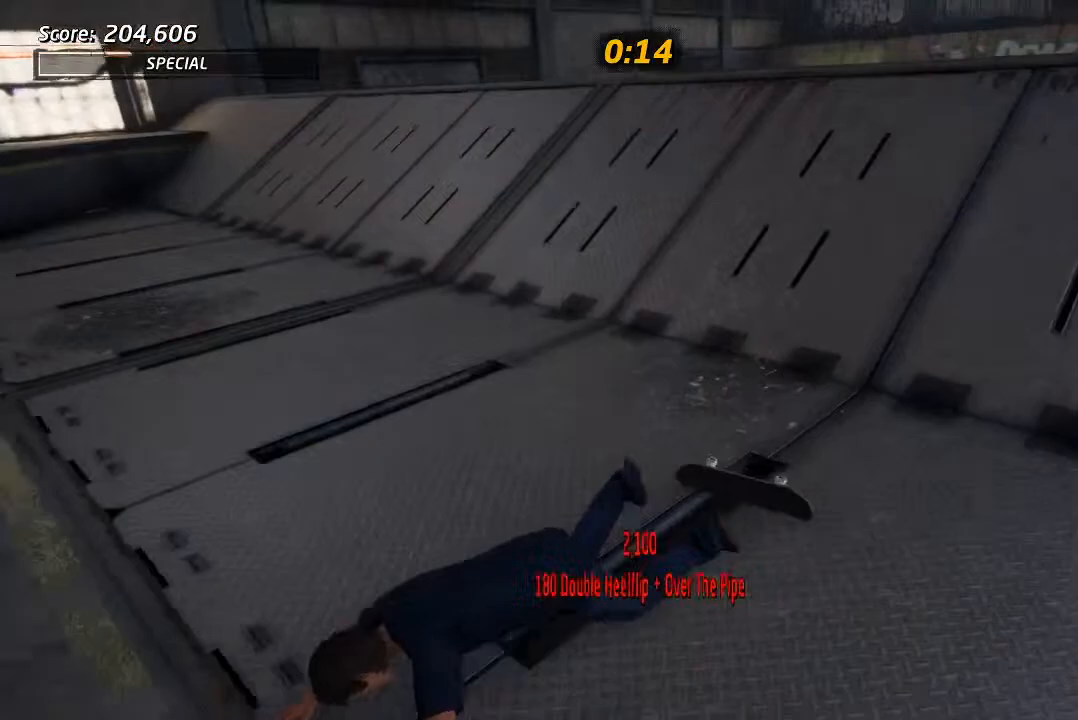
{"dt_ms": 500, "buttons": ["R1", "DPAD_RIGHT"], "left_stick": "center", "right_stick": "left", "events": [[450, "DPAD_DOWN", "up"], [500, "R1", "down"]]}
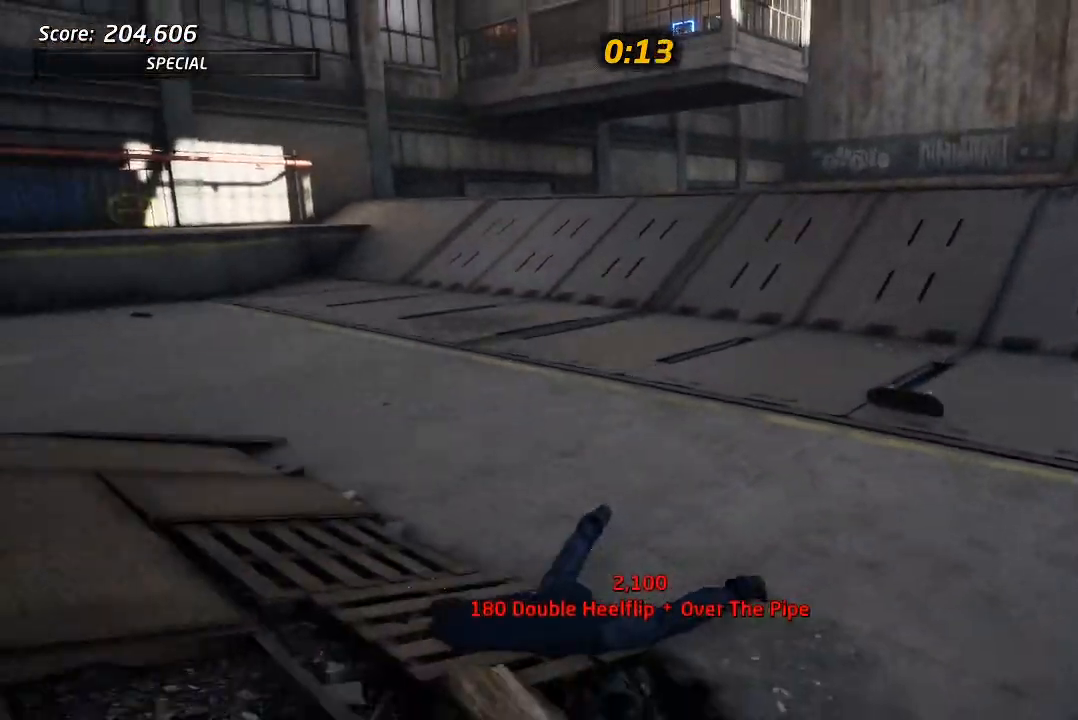
{"dt_ms": 500, "buttons": ["R1", "R2", "DPAD_RIGHT"], "left_stick": "center", "right_stick": "left", "events": [[167, "R1", "up"], [183, "R2", "down"], [267, "R1", "down"], [317, "R2", "up"], [400, "R1", "up"], [433, "R2", "down"], [500, "R1", "down"]]}
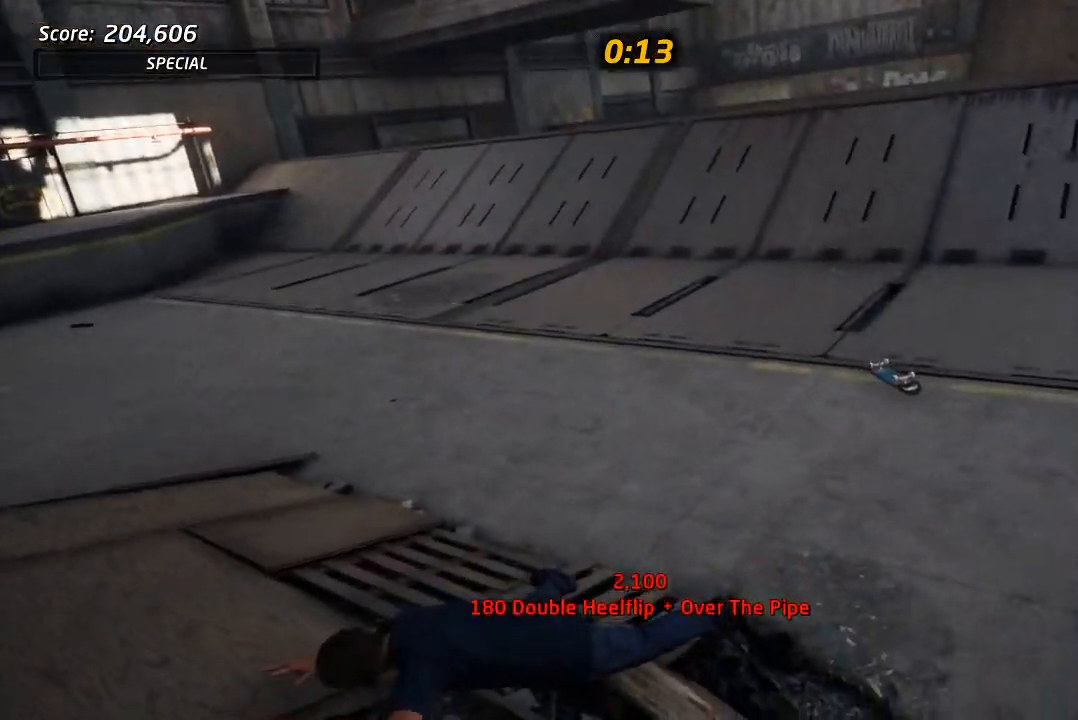
{"dt_ms": 500, "buttons": ["R1", "DPAD_RIGHT"], "left_stick": "center", "right_stick": "left", "events": [[50, "R2", "up"], [117, "R1", "up"], [133, "R2", "down"], [200, "R1", "down"], [267, "R2", "up"], [317, "R1", "up"], [333, "R2", "down"], [400, "R1", "down"], [483, "R2", "up"]]}
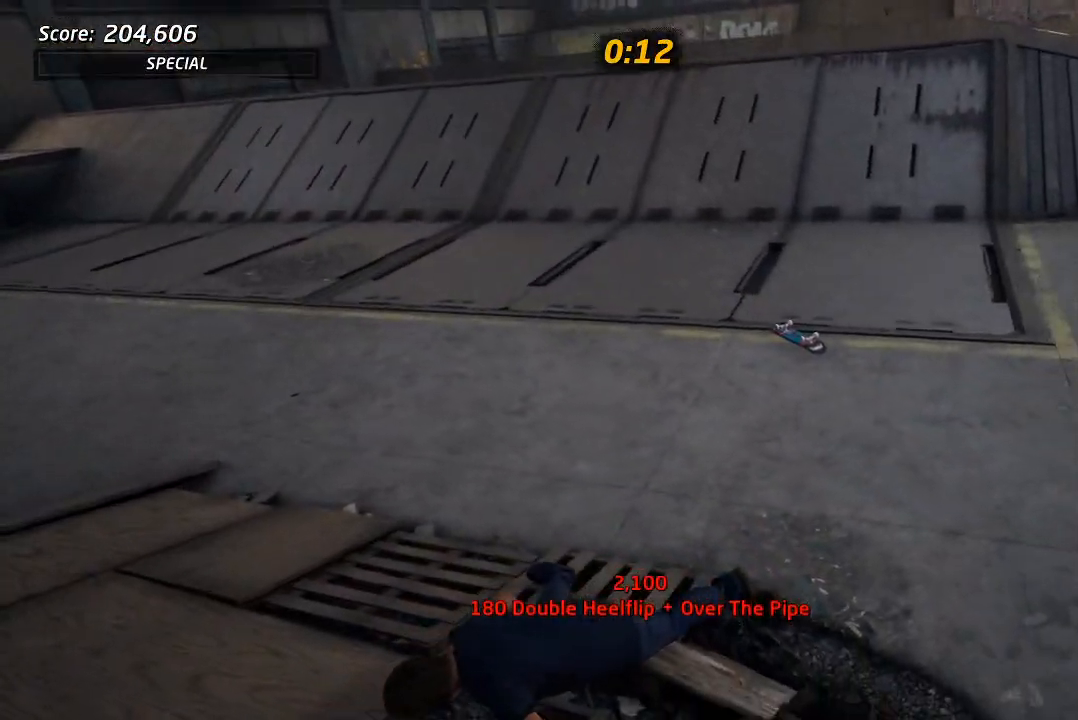
{"dt_ms": 500, "buttons": ["DPAD_RIGHT"], "left_stick": "center", "right_stick": "left", "events": [[17, "R1", "up"], [67, "R2", "down"], [133, "R1", "down"], [217, "R2", "up"], [233, "R1", "up"], [283, "R2", "down"], [367, "R1", "down"], [450, "R2", "up"], [467, "R1", "up"]]}
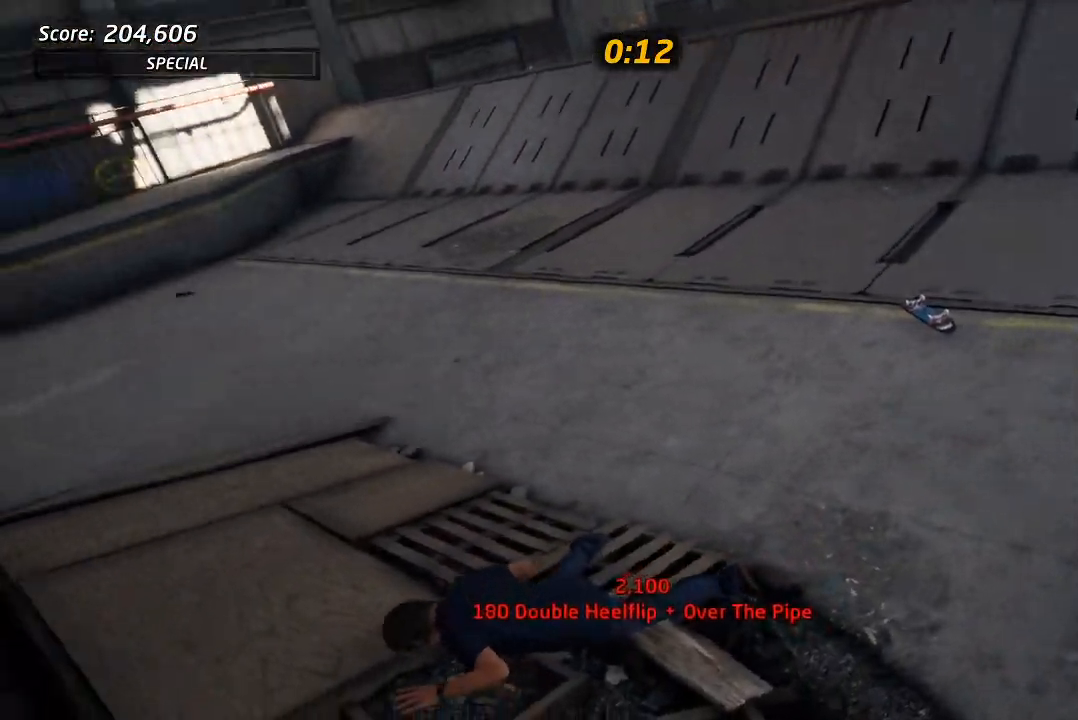
{"dt_ms": 1000, "buttons": ["R1", "DPAD_RIGHT"], "left_stick": "center", "right_stick": "center", "events": [[50, "R2", "down"], [117, "R1", "down"], [200, "R2", "up"], [217, "R1", "up"], [317, "R2", "down"], [383, "R1", "down"], [433, "R2", "up"], [467, "R1", "up"], [483, "DPAD_RIGHT", "up"], [550, "R2", "down"], [567, "DPAD_RIGHT", "down"], [633, "R1", "down"], [700, "R2", "up"], [733, "R1", "up"], [833, "right_stick", "center"], [850, "R2", "down"], [983, "R1", "down"], [983, "R2", "up"]]}
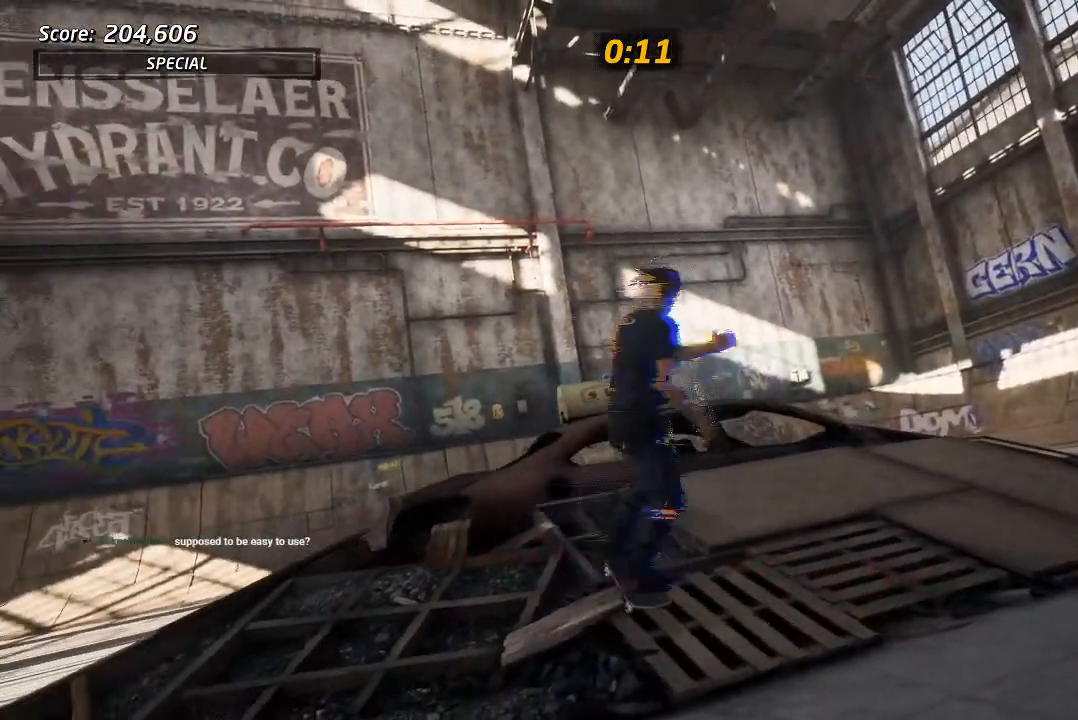
{"dt_ms": 500, "buttons": [], "left_stick": "center", "right_stick": "center", "events": [[17, "R1", "up"], [133, "R2", "down"], [217, "R2", "up"], [383, "DPAD_RIGHT", "up"]]}
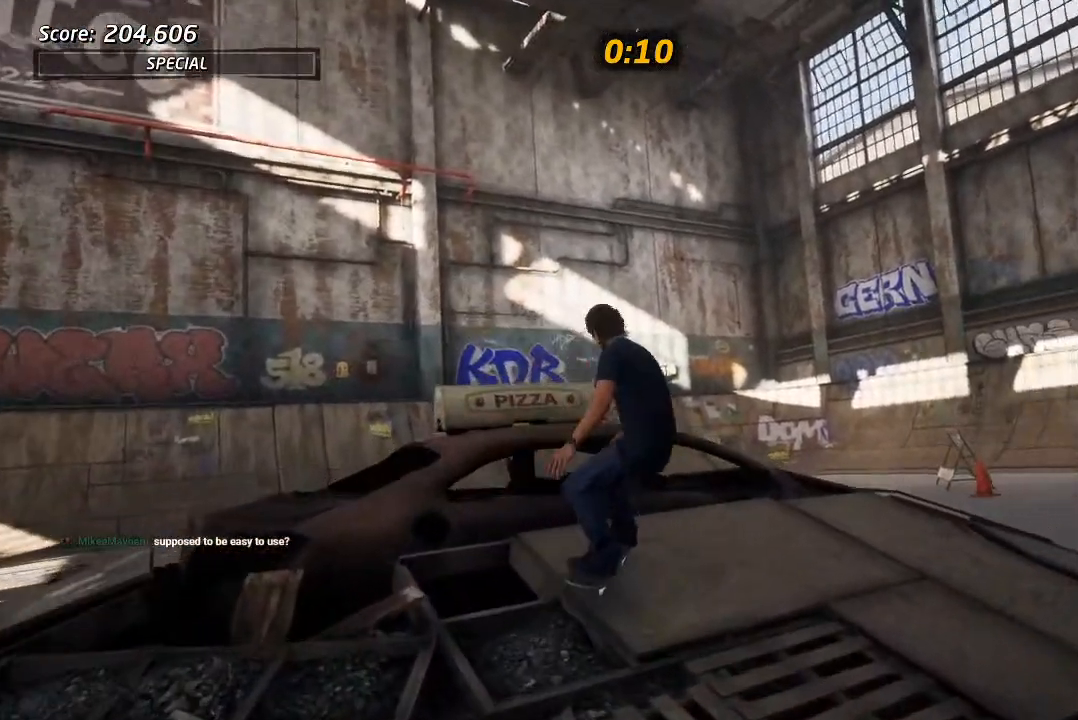
{"dt_ms": 500, "buttons": [], "left_stick": "center", "right_stick": "left", "events": [[83, "DPAD_RIGHT", "down"], [200, "DPAD_RIGHT", "up"], [250, "right_stick", "left"]]}
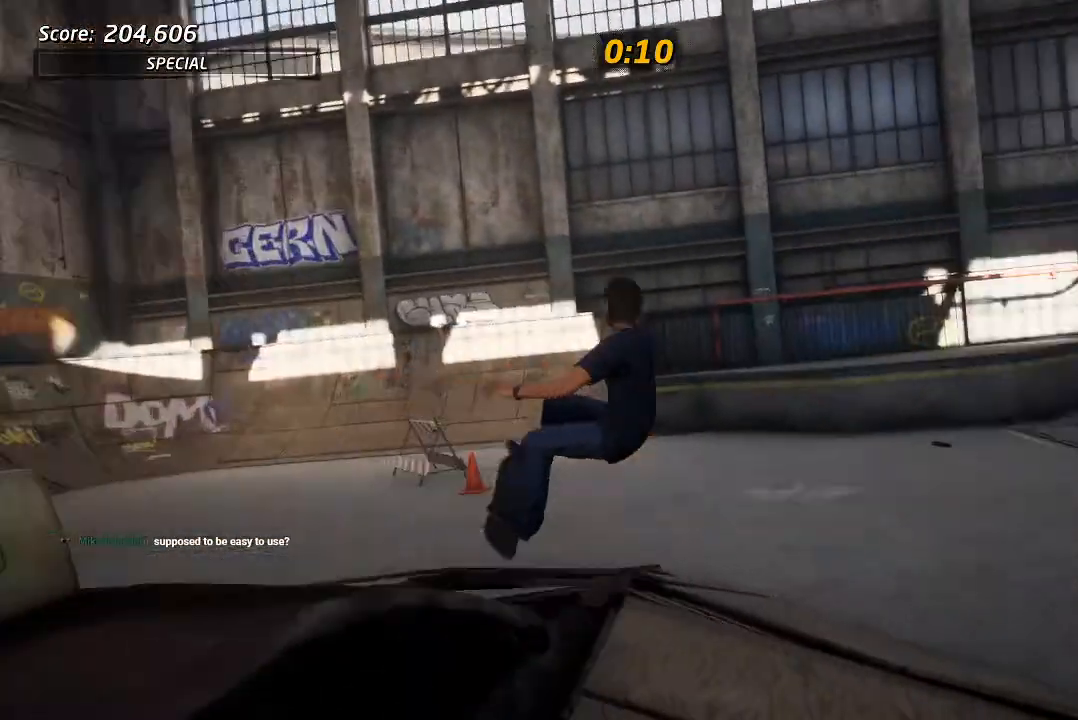
{"dt_ms": 500, "buttons": ["CROSS", "DPAD_DOWN", "DPAD_RIGHT"], "left_stick": "center", "right_stick": "center", "events": [[117, "right_stick", "center"], [150, "DPAD_DOWN", "down"], [150, "DPAD_RIGHT", "down"], [267, "CROSS", "down"], [267, "DPAD_RIGHT", "up"], [300, "DPAD_DOWN", "up"], [467, "DPAD_DOWN", "down"], [500, "DPAD_RIGHT", "down"]]}
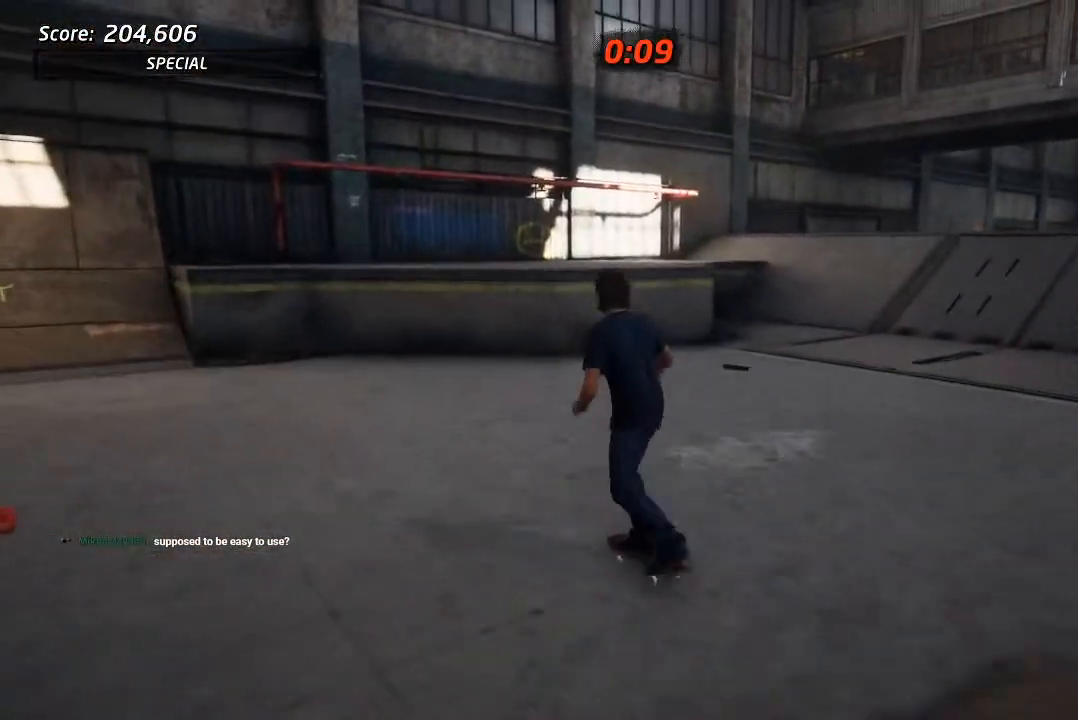
{"dt_ms": 500, "buttons": ["CROSS"], "left_stick": "center", "right_stick": "center", "events": [[417, "DPAD_DOWN", "up"], [417, "DPAD_RIGHT", "up"]]}
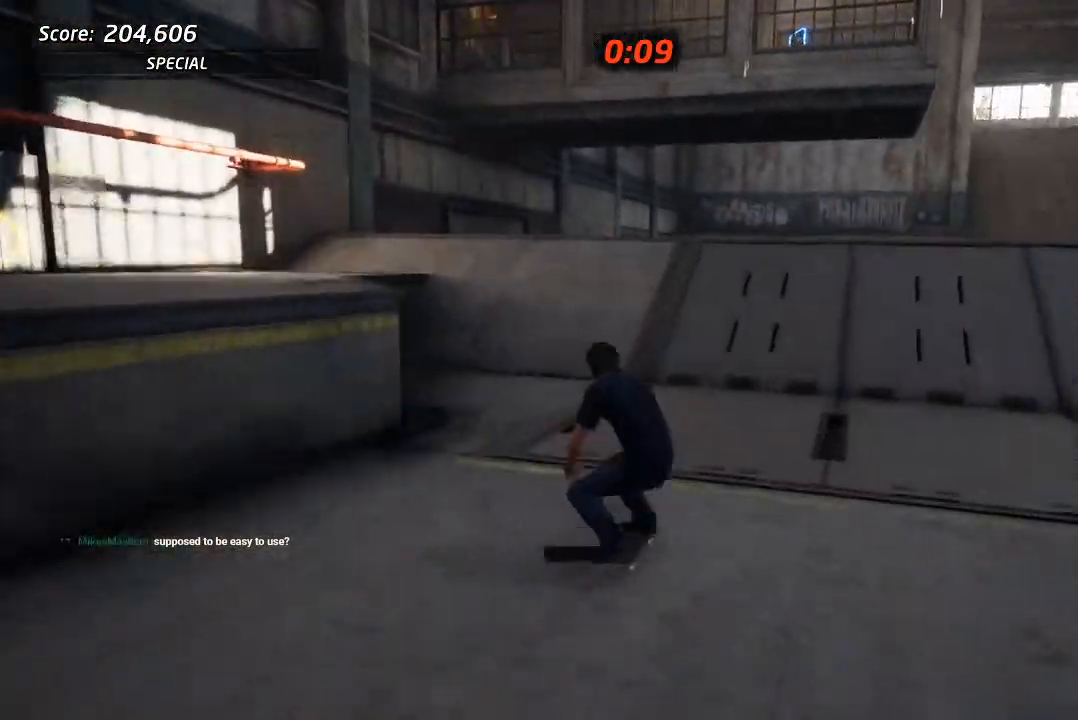
{"dt_ms": 500, "buttons": ["CROSS", "DPAD_UP"], "left_stick": "center", "right_stick": "center", "events": [[50, "DPAD_LEFT", "down"], [133, "DPAD_LEFT", "up"], [483, "DPAD_UP", "down"]]}
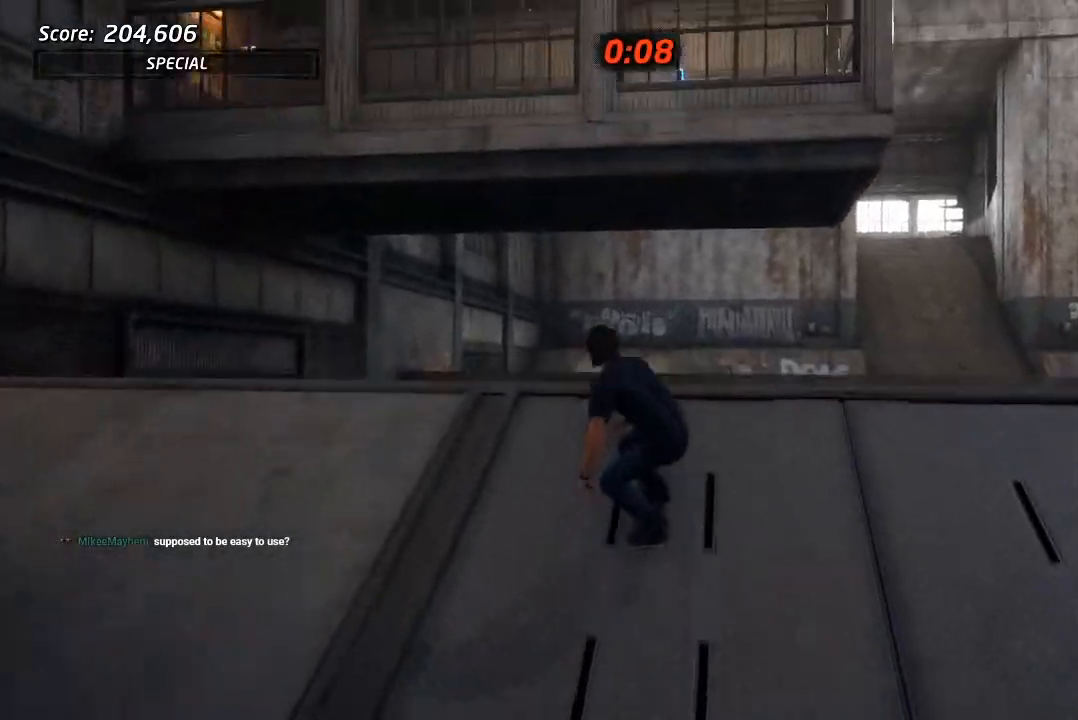
{"dt_ms": 500, "buttons": ["CROSS"], "left_stick": "center", "right_stick": "center", "events": [[83, "DPAD_UP", "up"], [150, "DPAD_UP", "down"], [167, "CROSS", "up"], [267, "CROSS", "down"], [367, "DPAD_UP", "up"]]}
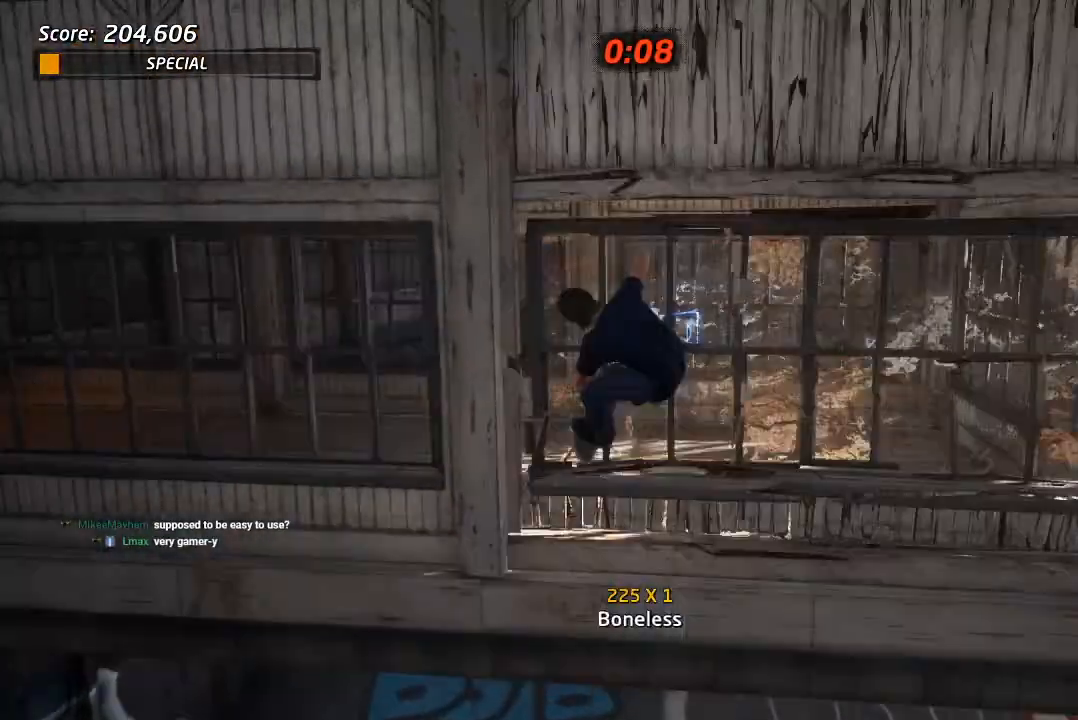
{"dt_ms": 500, "buttons": [], "left_stick": "center", "right_stick": "down-left", "events": [[83, "CROSS", "up"], [217, "right_stick", "left"], [283, "right_stick", "down-left"]]}
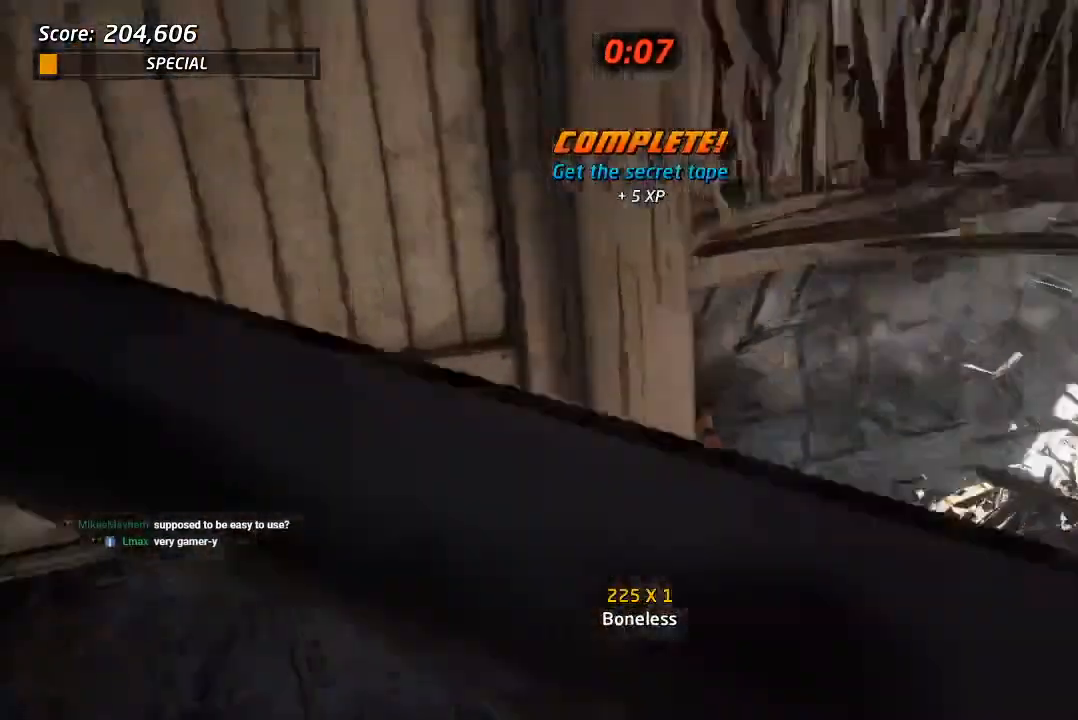
{"dt_ms": 1000, "buttons": [], "left_stick": "center", "right_stick": "center", "events": [[100, "right_stick", "center"], [117, "START", "down"], [967, "START", "up"]]}
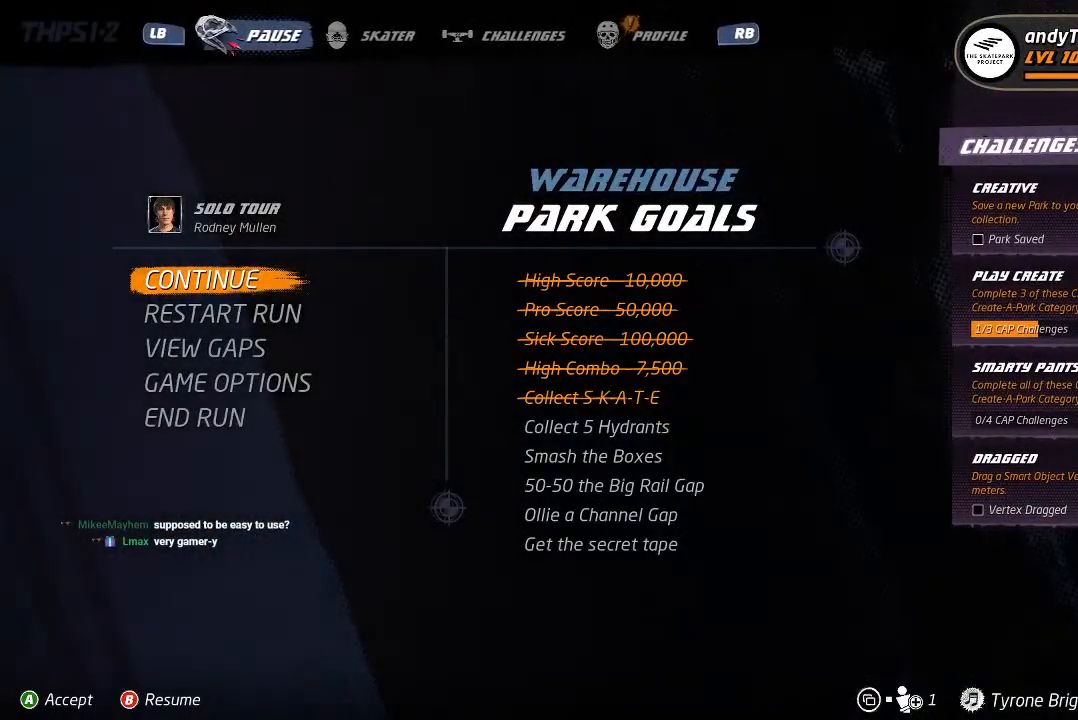
{"dt_ms": 500, "buttons": [], "left_stick": "center", "right_stick": "center", "events": []}
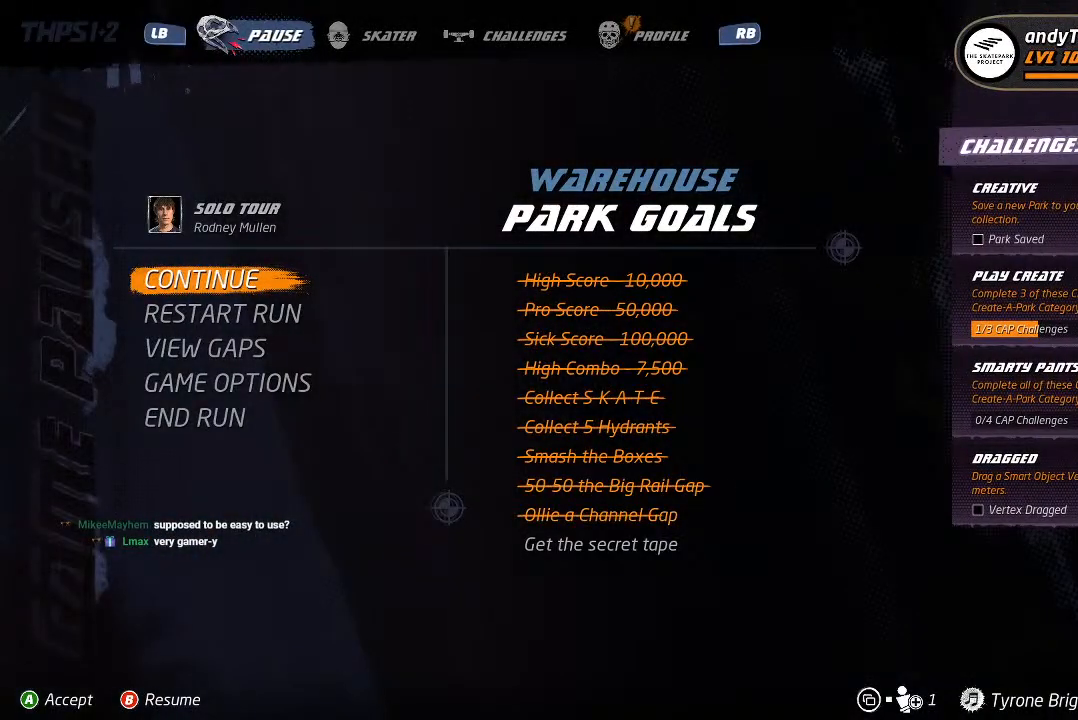
{"dt_ms": 500, "buttons": [], "left_stick": "center", "right_stick": "center", "events": []}
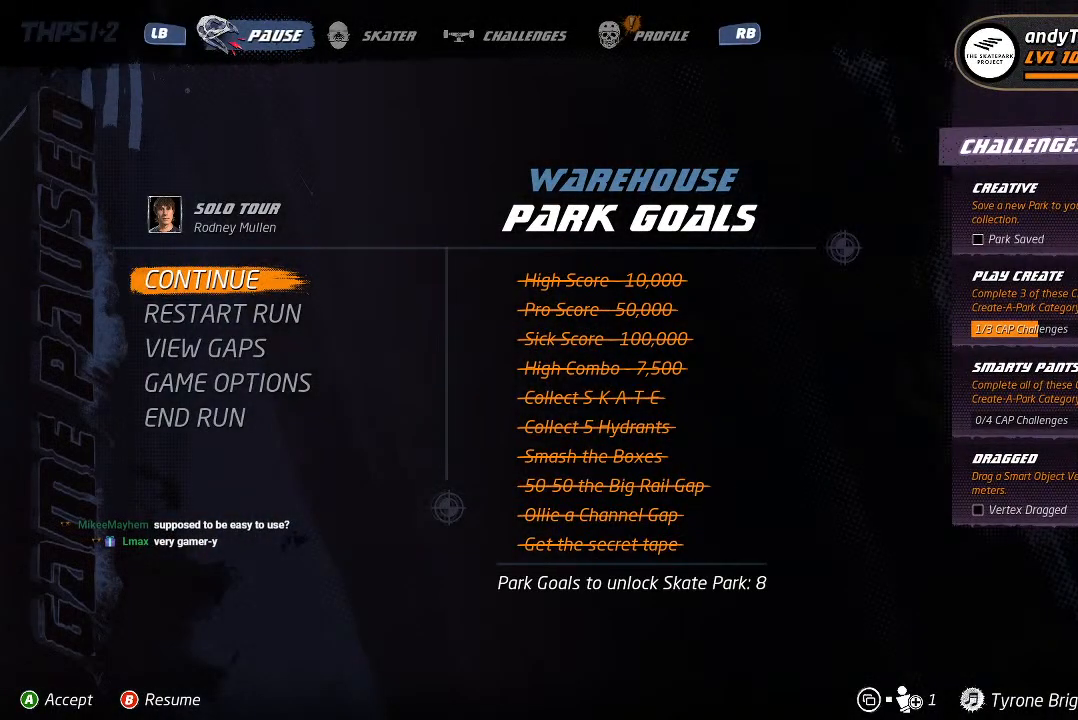
{"dt_ms": 500, "buttons": ["DPAD_DOWN"], "left_stick": "center", "right_stick": "center", "events": [[17, "DPAD_DOWN", "down"], [100, "DPAD_DOWN", "up"], [183, "DPAD_DOWN", "down"], [283, "DPAD_DOWN", "up"], [333, "DPAD_DOWN", "down"], [417, "DPAD_DOWN", "up"], [483, "DPAD_DOWN", "down"]]}
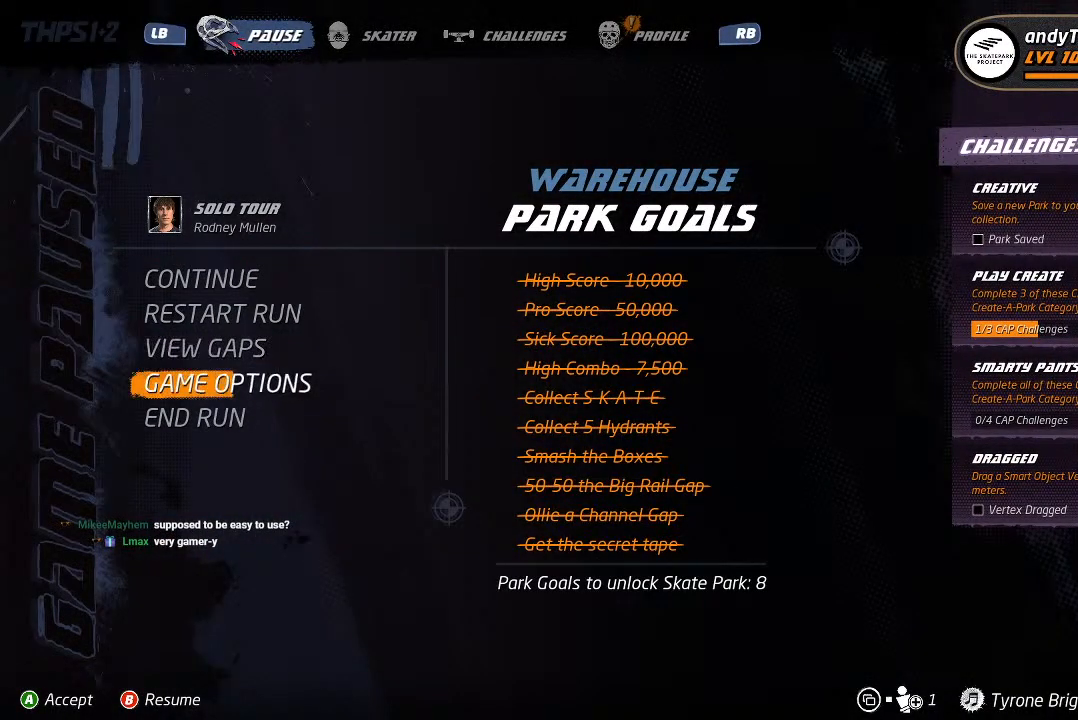
{"dt_ms": 500, "buttons": [], "left_stick": "center", "right_stick": "center", "events": [[50, "DPAD_DOWN", "up"], [233, "CROSS", "down"], [367, "CROSS", "up"]]}